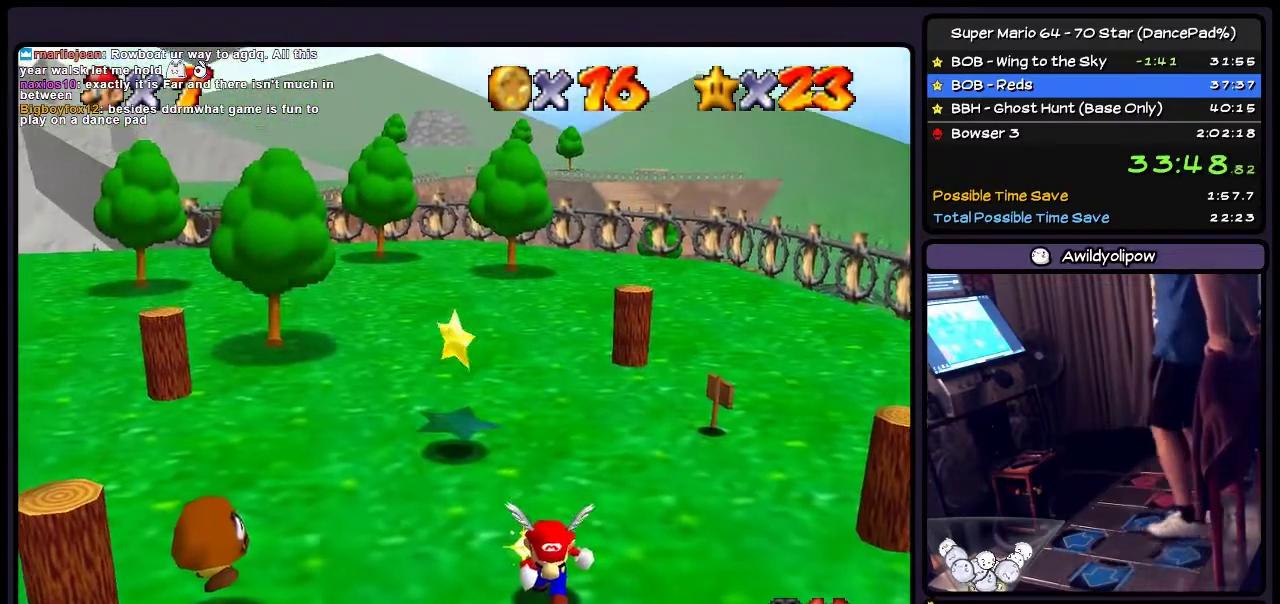
Gameplay with a controller (Nintendo layout); each line is a JSON object with the inputs held at the frame after it. "events" lists button and stick changes between this image and that frame as [ms after this image, input, new state], when the widget could be followed in between. Not read: L3 R3.
{"buttons": [], "events": []}
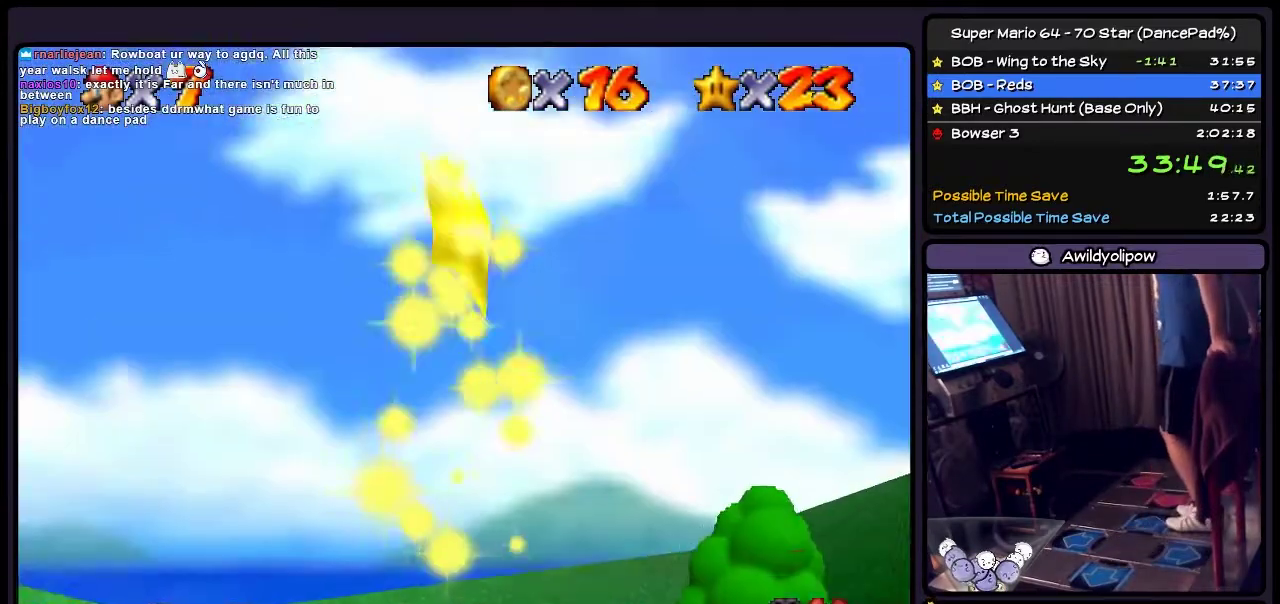
{"buttons": [], "events": []}
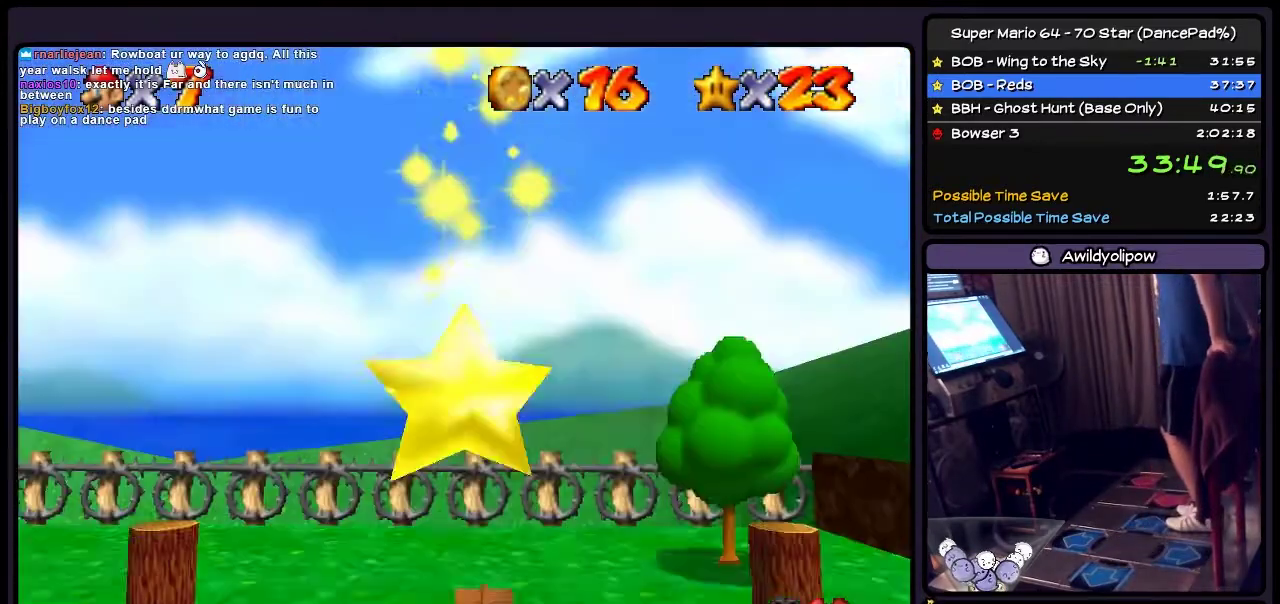
{"buttons": [], "events": []}
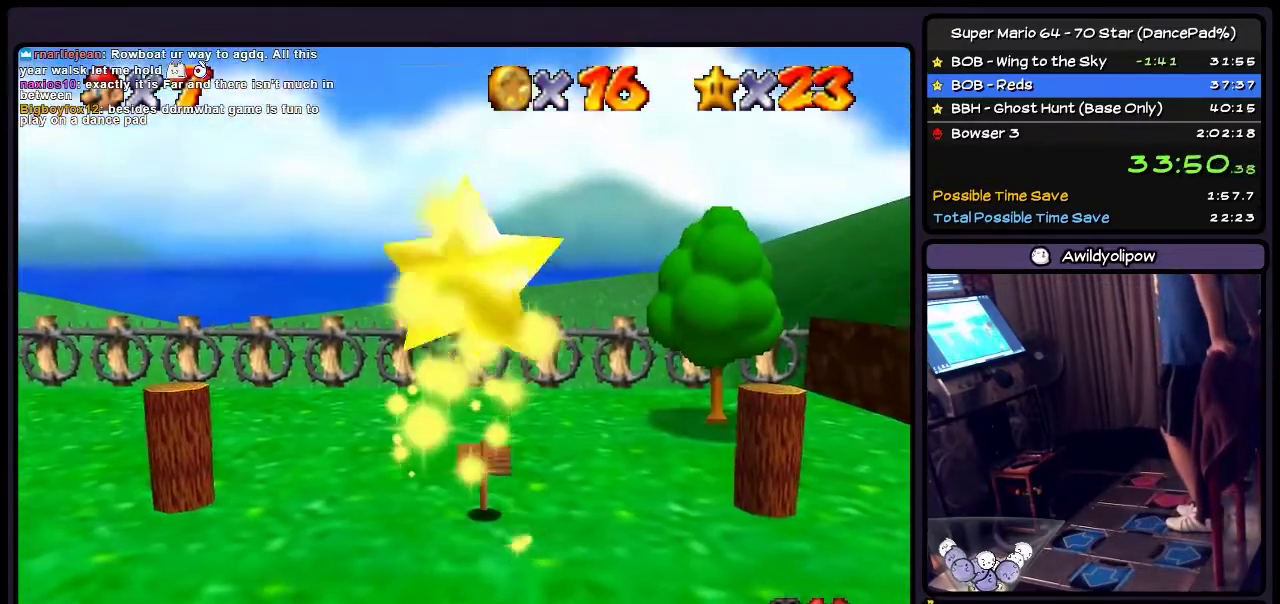
{"buttons": [], "events": []}
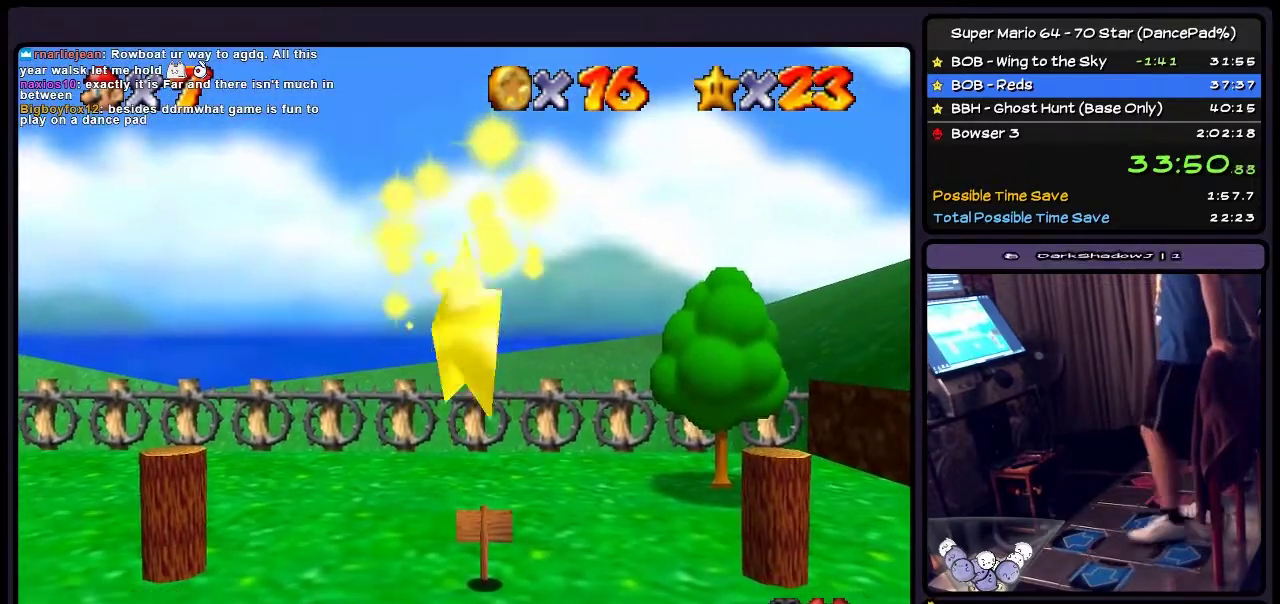
{"buttons": ["DPAD_LEFT"], "events": [[434, "DPAD_LEFT", "down"]]}
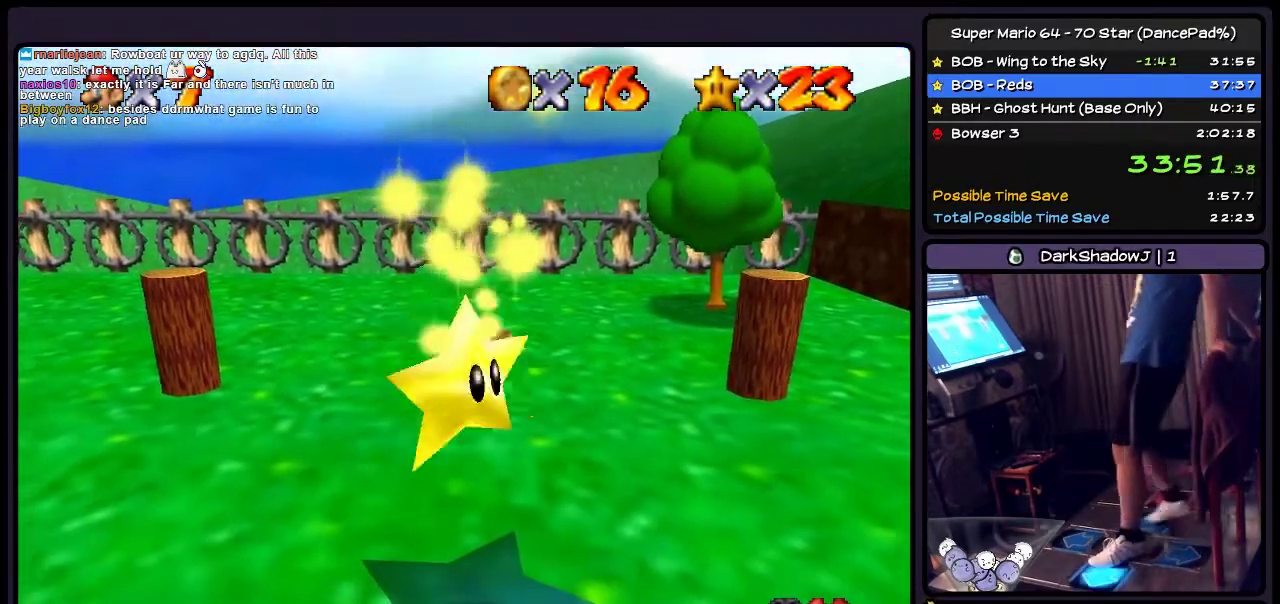
{"buttons": ["DPAD_LEFT"], "events": []}
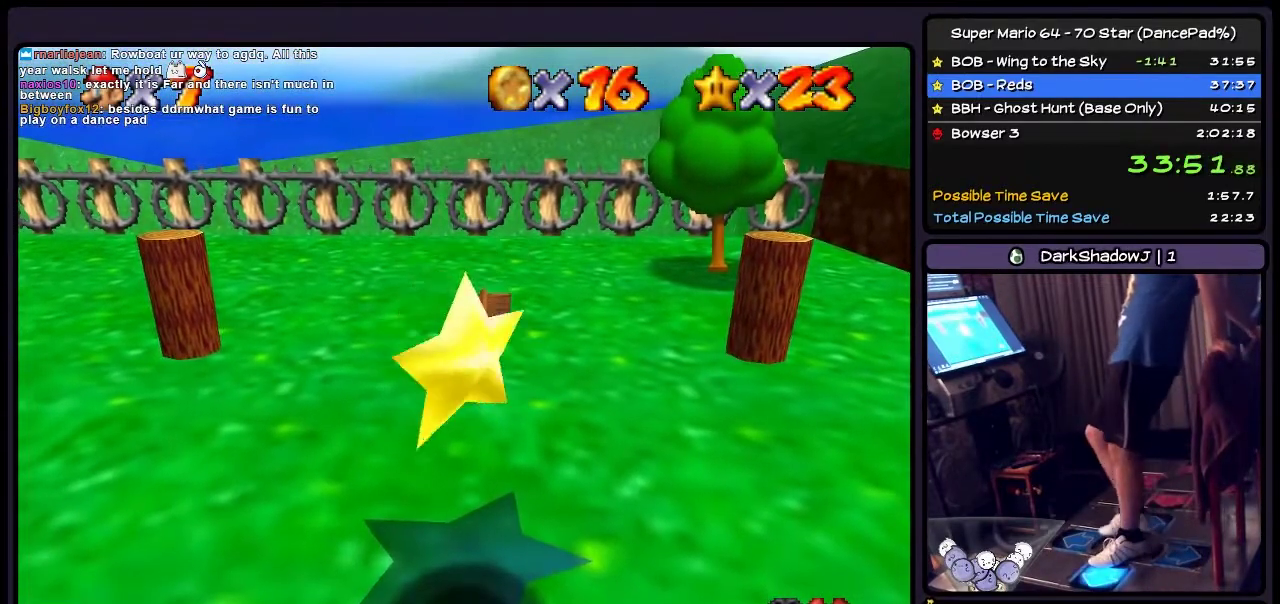
{"buttons": ["DPAD_LEFT"], "events": []}
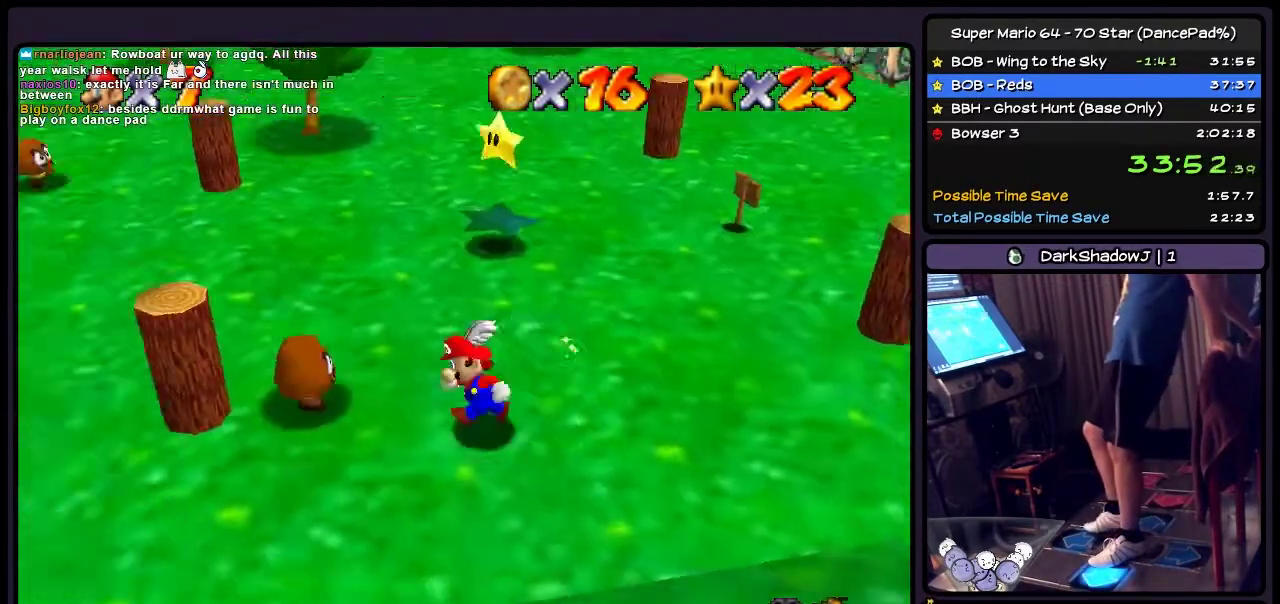
{"buttons": ["DPAD_UP"], "events": [[266, "DPAD_UP", "down"], [500, "DPAD_LEFT", "up"]]}
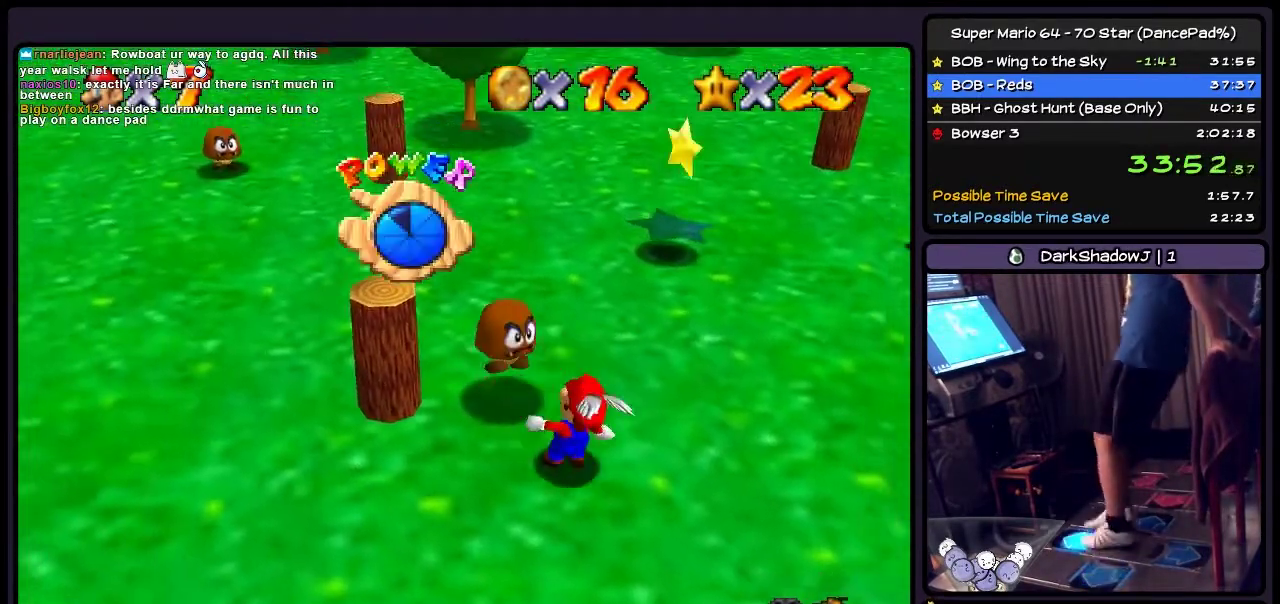
{"buttons": ["DPAD_RIGHT"], "events": [[167, "DPAD_UP", "up"], [234, "DPAD_UP", "down"], [334, "DPAD_RIGHT", "down"], [467, "DPAD_UP", "up"]]}
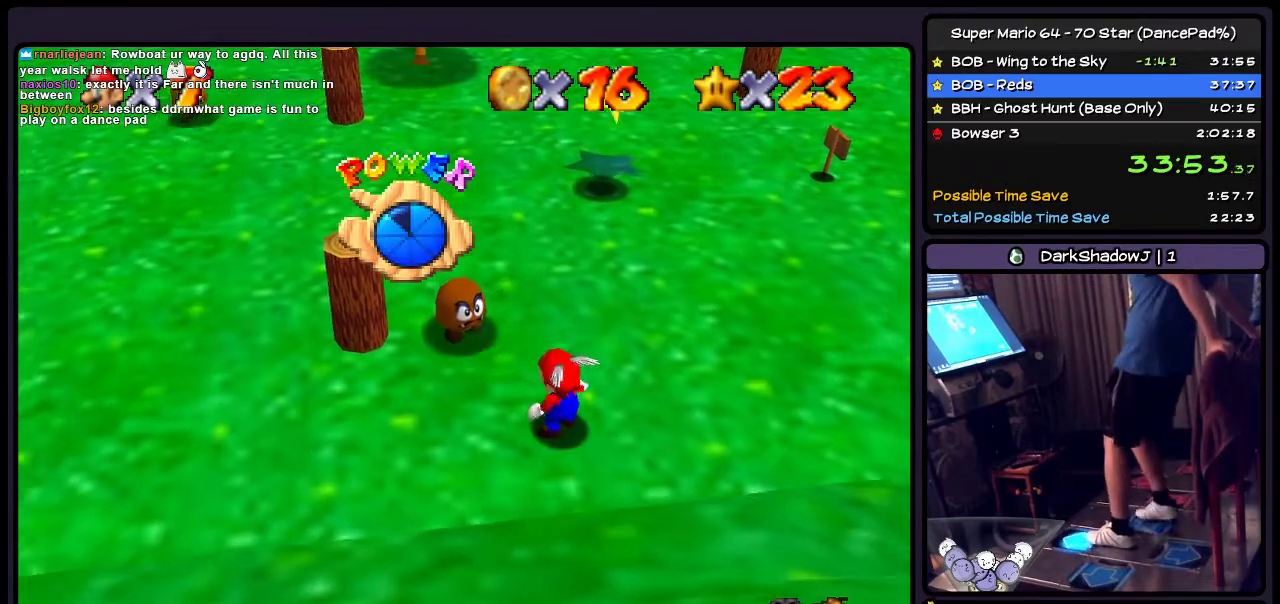
{"buttons": ["DPAD_UP", "DPAD_RIGHT"], "events": [[66, "DPAD_RIGHT", "up"], [100, "DPAD_UP", "down"], [333, "DPAD_RIGHT", "down"]]}
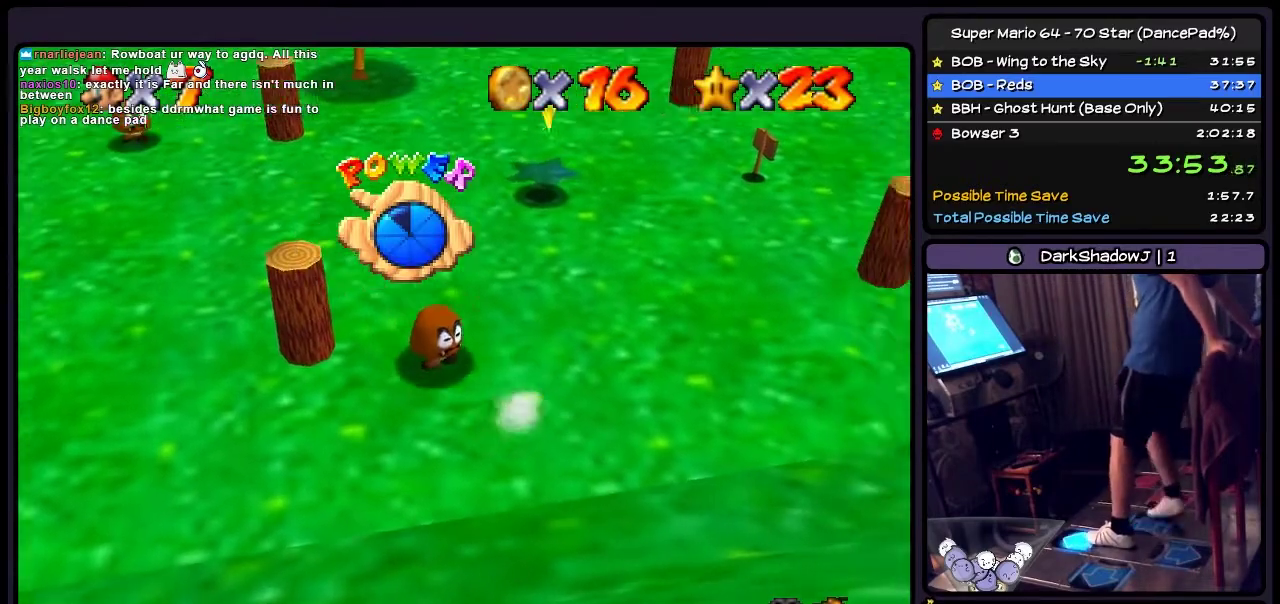
{"buttons": ["A", "DPAD_UP"], "events": [[133, "DPAD_RIGHT", "up"], [434, "A", "down"]]}
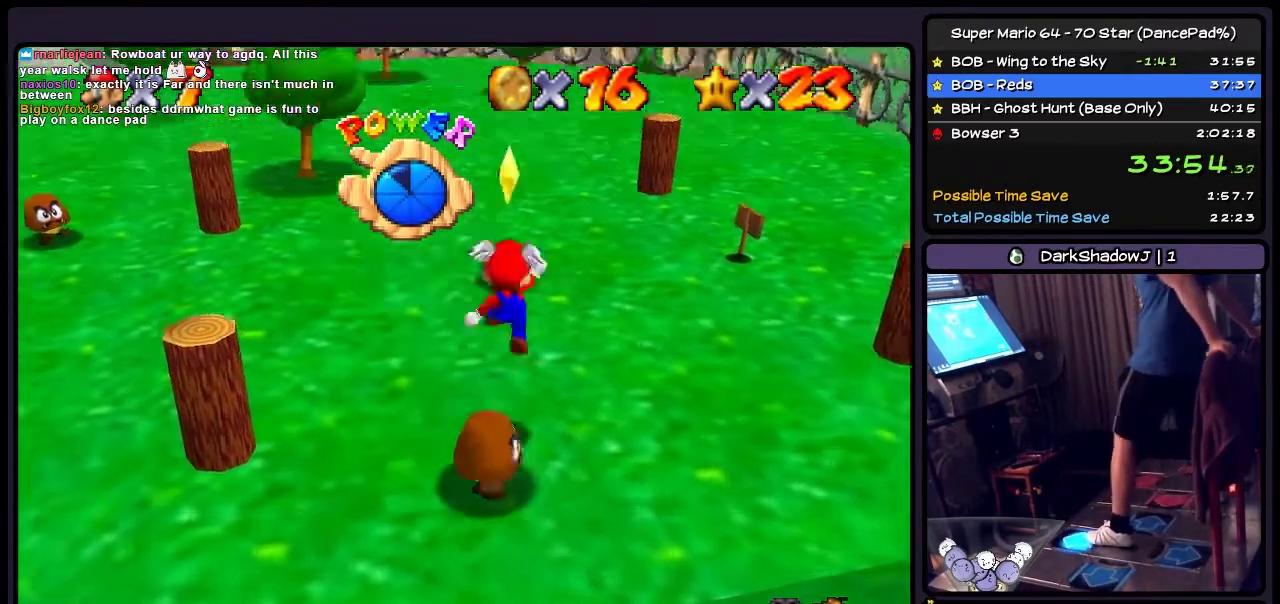
{"buttons": ["A", "DPAD_UP"], "events": []}
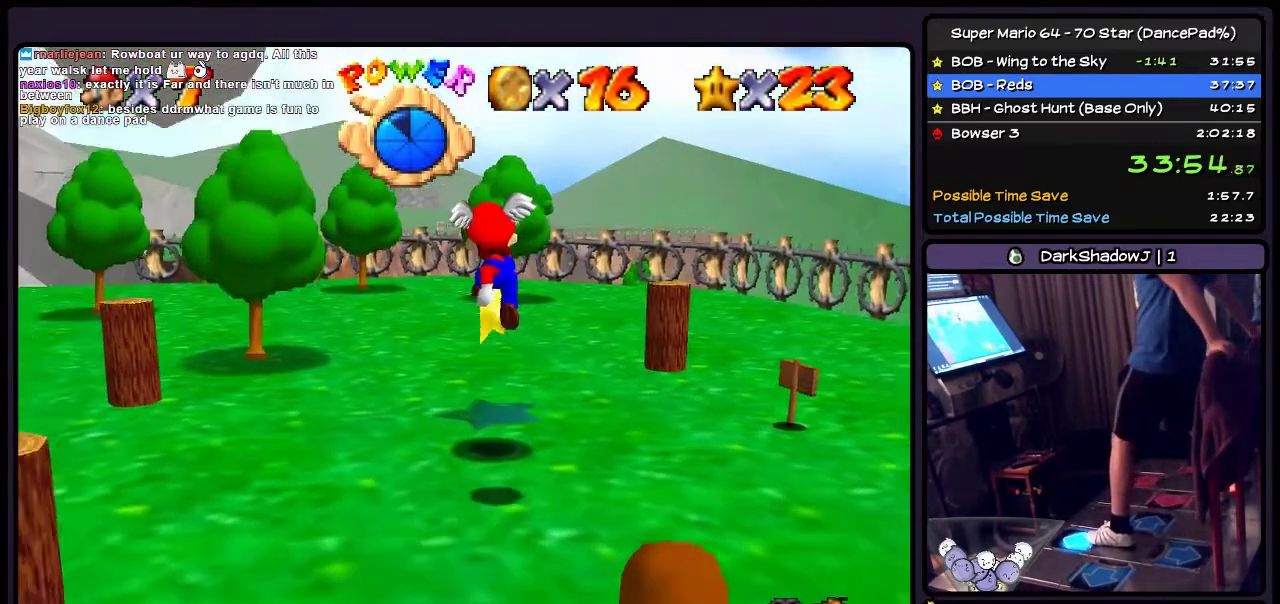
{"buttons": [], "events": [[133, "A", "up"], [434, "DPAD_UP", "up"]]}